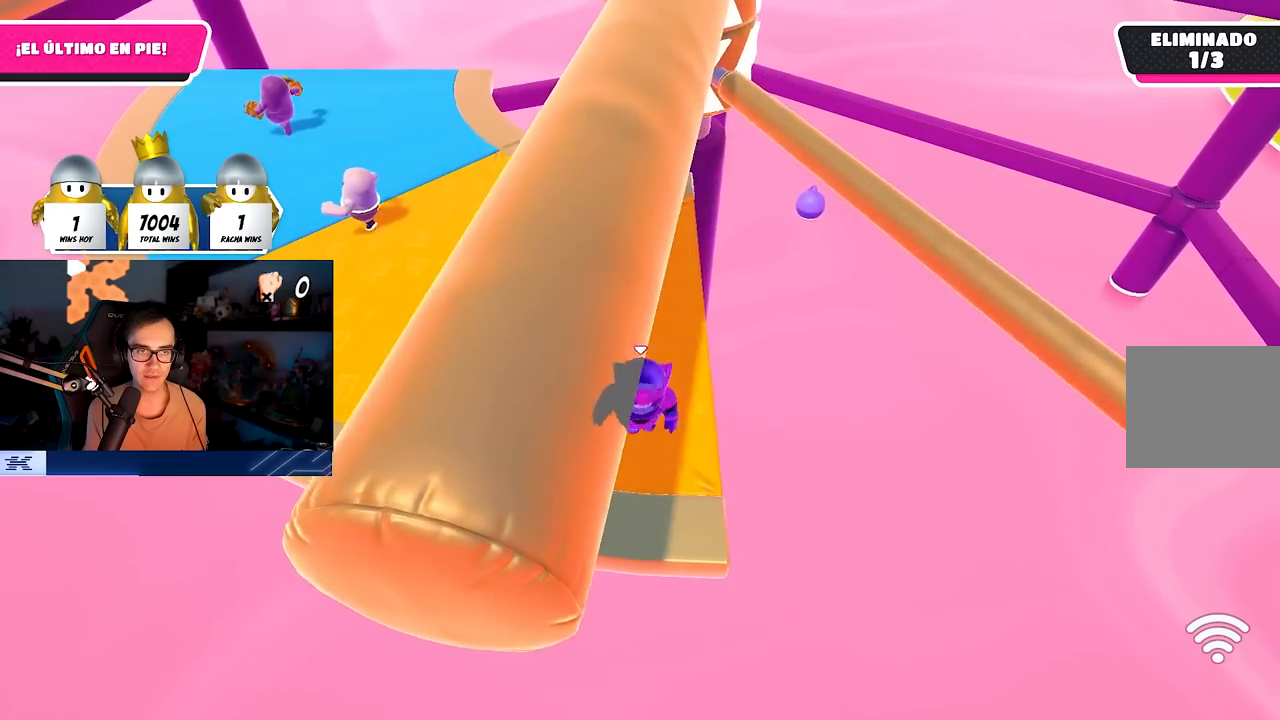
Gameplay with a controller (PlayStation layout); each line is a JSON object with the inputs held at the frame after it. "events" lists button and stick changes between this image and that frame as [ms after this image, input, new state], when the widget could be followed in between.
{"buttons": [], "left_stick": "left", "right_stick": "up-right", "events": [[67, "left_stick", "center"], [100, "CROSS", "down"], [150, "left_stick", "right"], [267, "CROSS", "up"], [300, "left_stick", "left"], [500, "right_stick", "up-right"]]}
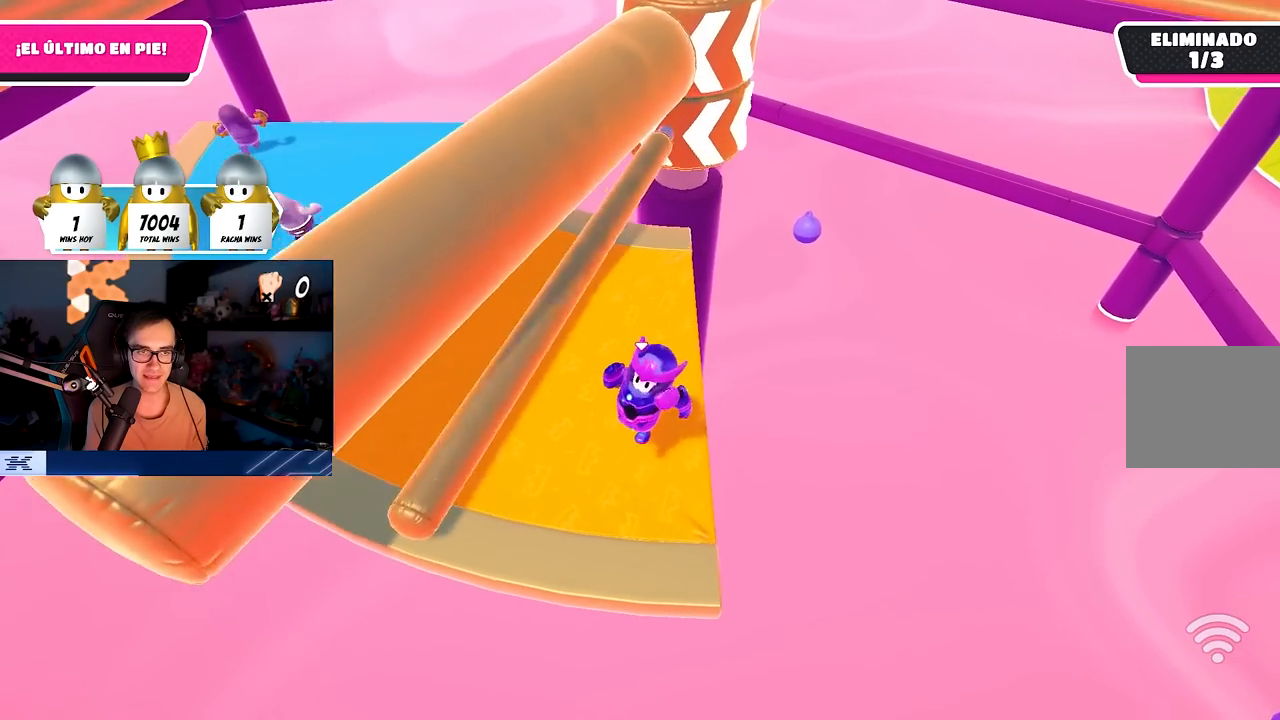
{"buttons": [], "left_stick": "left", "right_stick": "center", "events": [[50, "left_stick", "up"], [83, "right_stick", "center"], [167, "left_stick", "right"], [217, "CROSS", "down"], [317, "left_stick", "left"], [400, "CROSS", "up"]]}
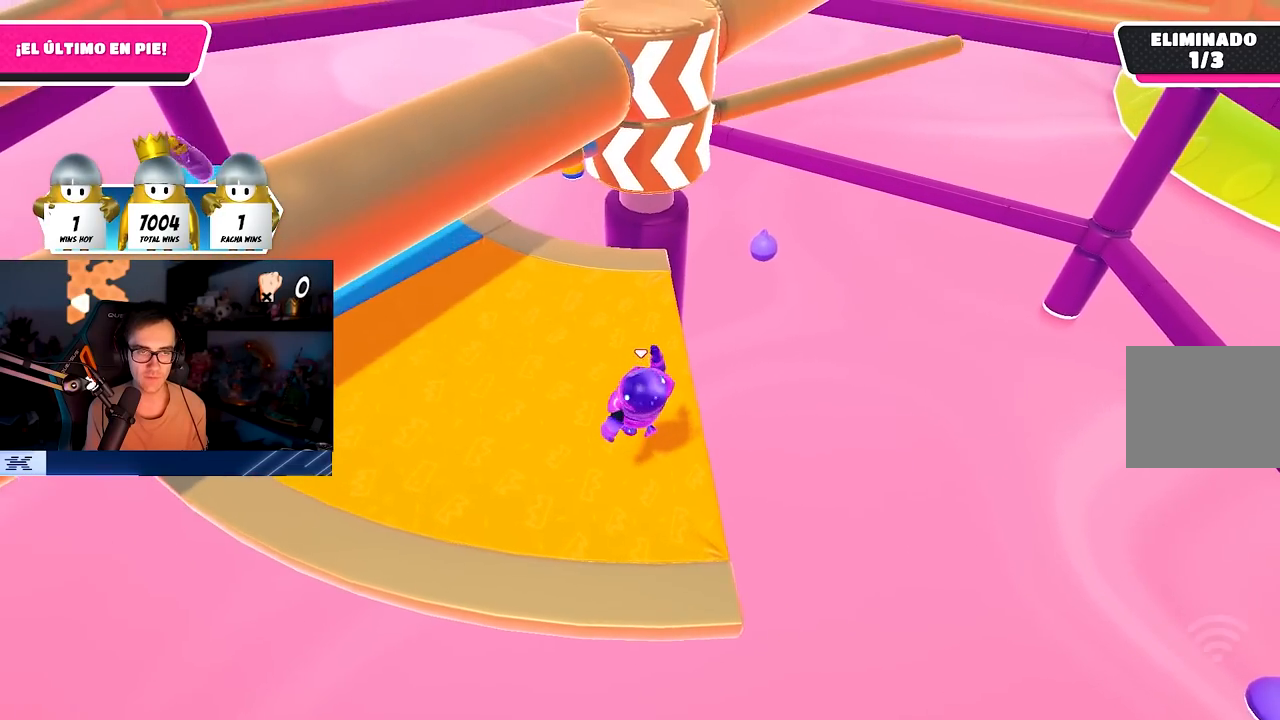
{"buttons": [], "left_stick": "up", "right_stick": "down", "events": [[50, "left_stick", "up"], [183, "left_stick", "right"], [217, "right_stick", "up"], [267, "left_stick", "down"], [350, "right_stick", "center"], [383, "left_stick", "left"], [450, "left_stick", "up"], [500, "right_stick", "down"]]}
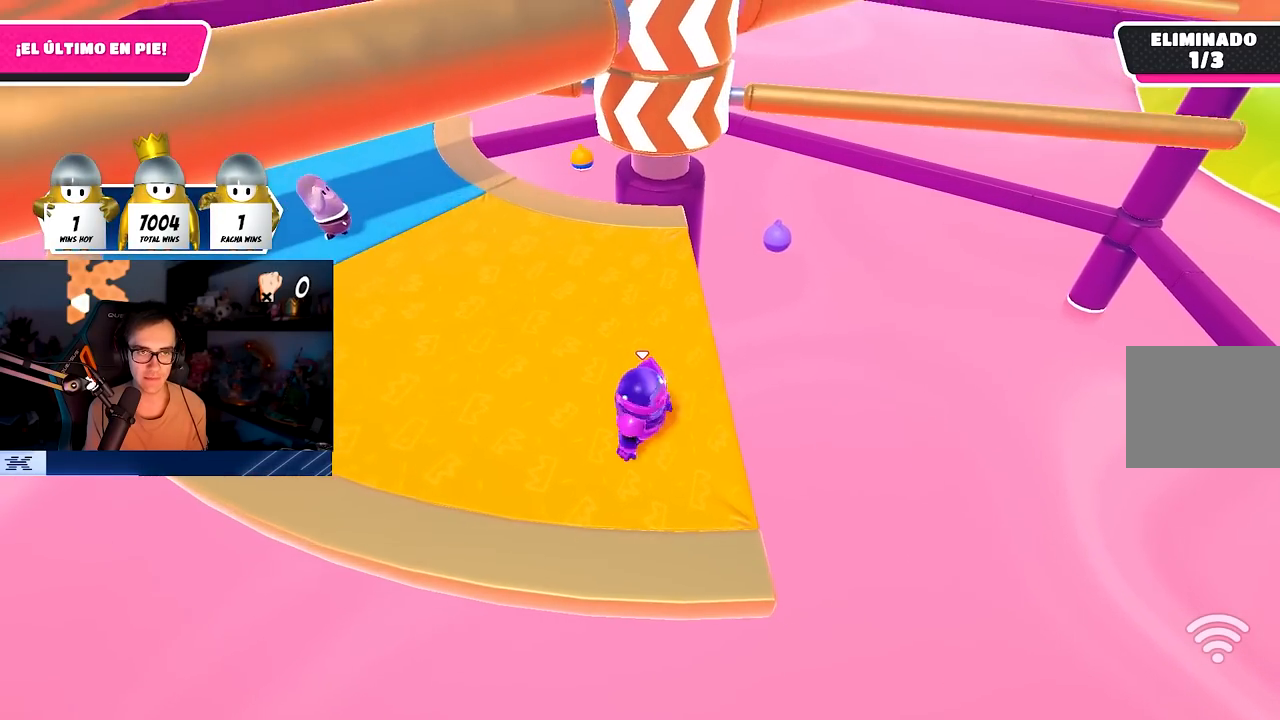
{"buttons": [], "left_stick": "right", "right_stick": "center", "events": [[83, "left_stick", "right"], [117, "right_stick", "center"], [167, "left_stick", "down"], [250, "left_stick", "left"], [383, "left_stick", "up-right"], [483, "left_stick", "right"]]}
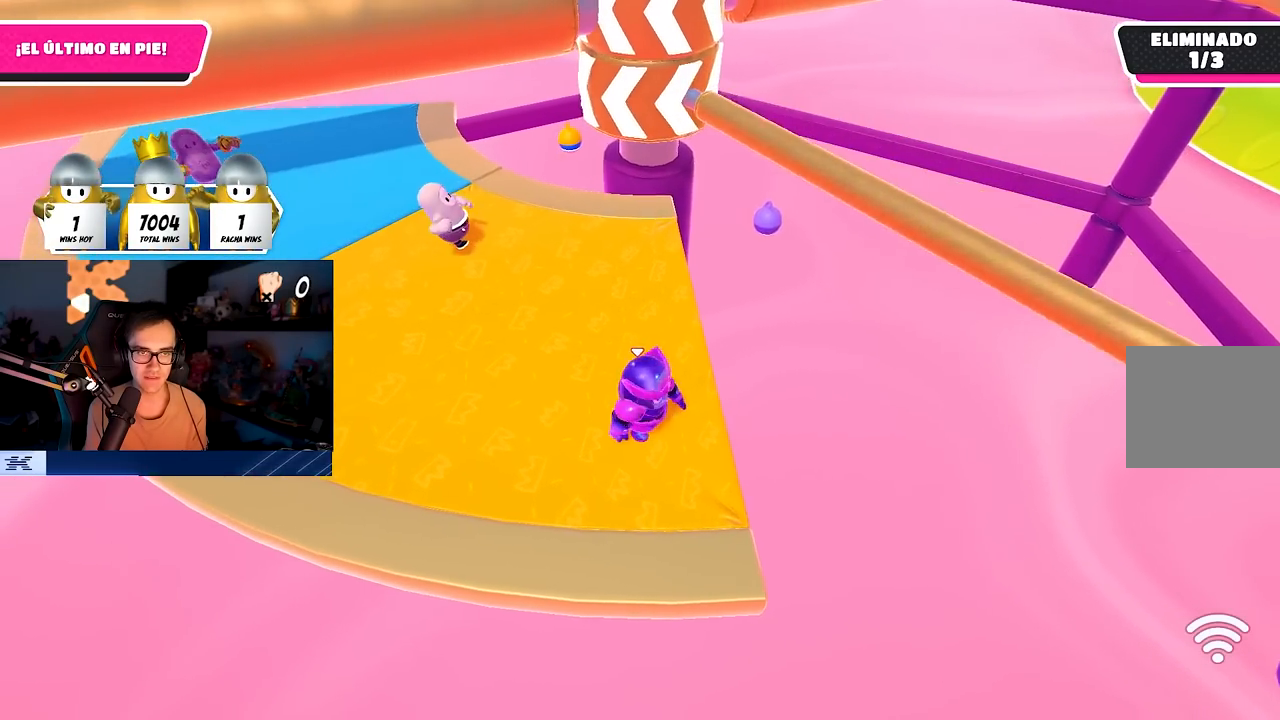
{"buttons": [], "left_stick": "right", "right_stick": "center", "events": [[17, "left_stick", "up-right"], [83, "CROSS", "down"], [83, "left_stick", "right"], [133, "CROSS", "up"], [167, "left_stick", "center"], [217, "left_stick", "left"], [217, "right_stick", "down"], [350, "right_stick", "center"], [367, "left_stick", "right"]]}
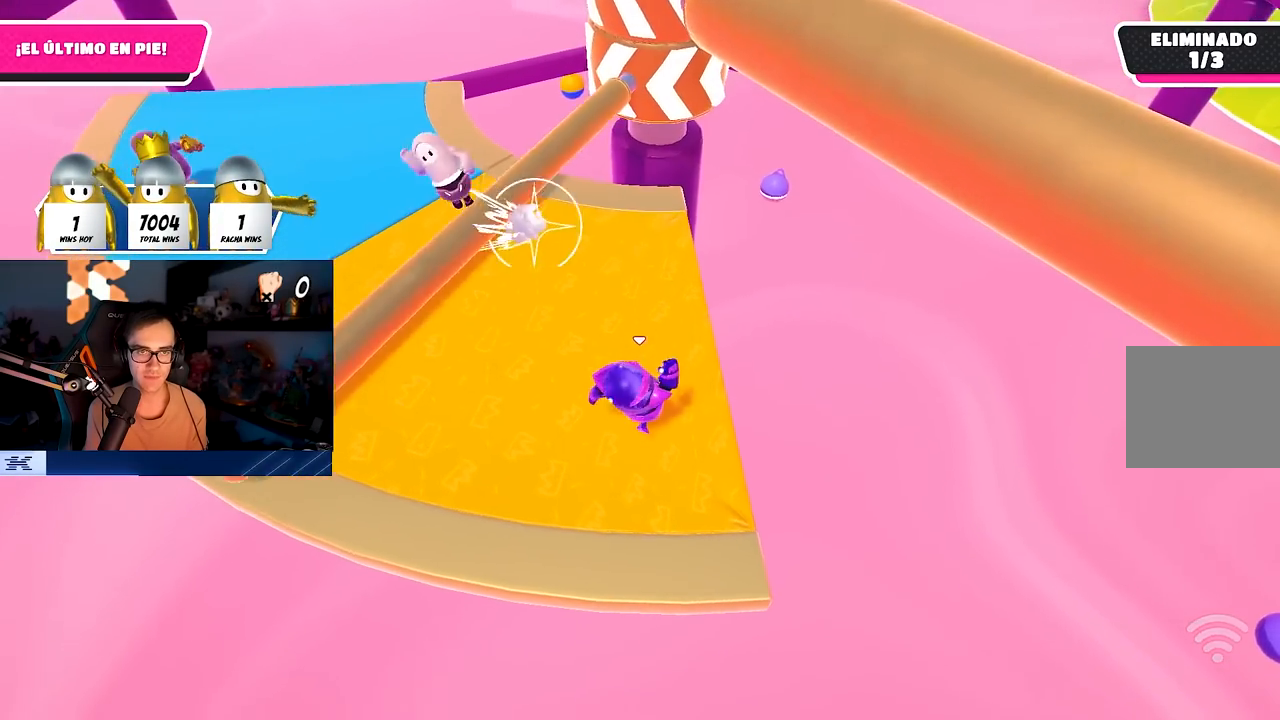
{"buttons": [], "left_stick": "center", "right_stick": "center", "events": [[67, "CROSS", "down"], [117, "left_stick", "left"], [283, "CROSS", "up"], [283, "left_stick", "right"], [433, "left_stick", "center"]]}
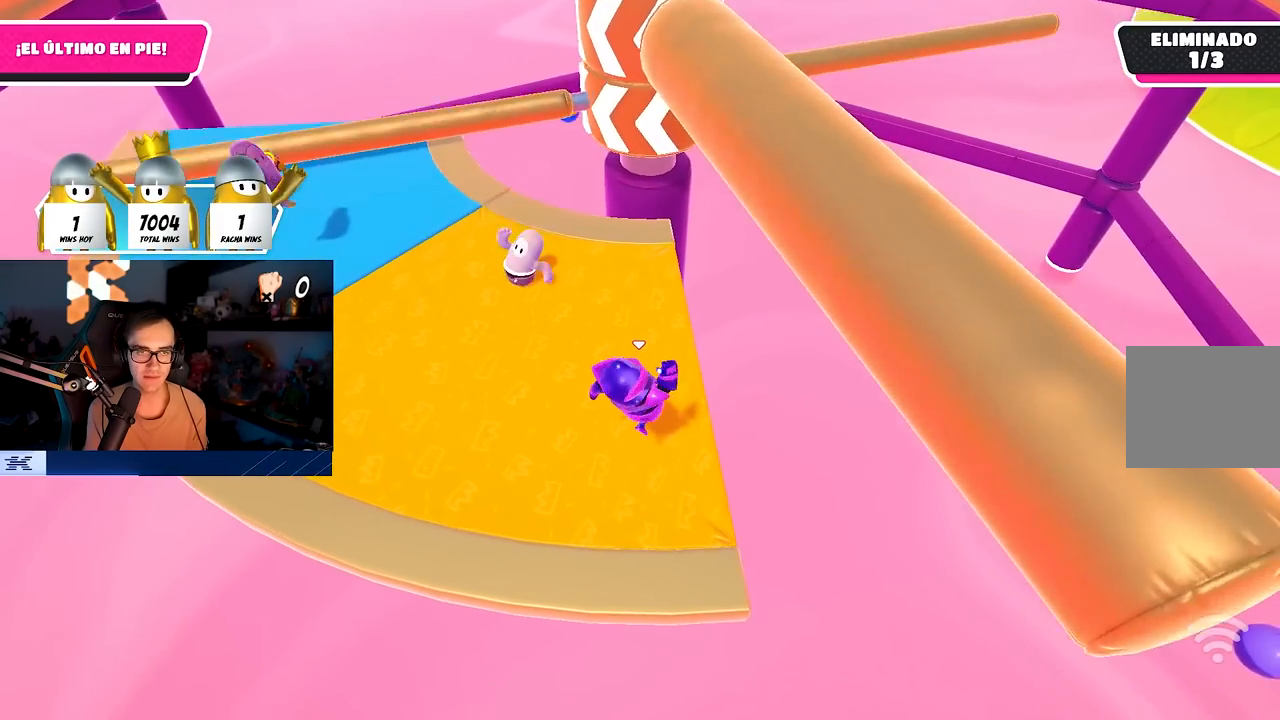
{"buttons": [], "left_stick": "center", "right_stick": "center", "events": [[50, "left_stick", "left"], [150, "left_stick", "center"], [400, "DPAD_RIGHT", "down"], [483, "DPAD_RIGHT", "up"]]}
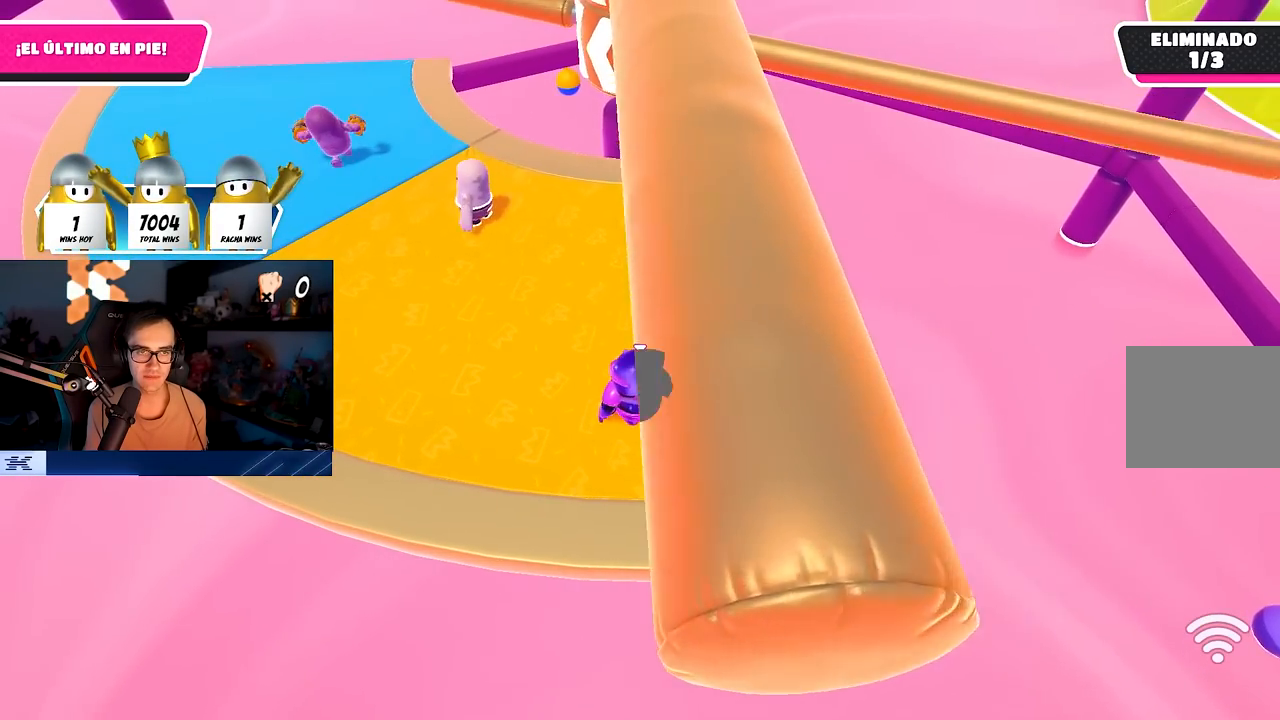
{"buttons": ["CROSS"], "left_stick": "center", "right_stick": "center", "events": [[67, "DPAD_RIGHT", "down"], [183, "DPAD_RIGHT", "up"], [417, "CROSS", "down"]]}
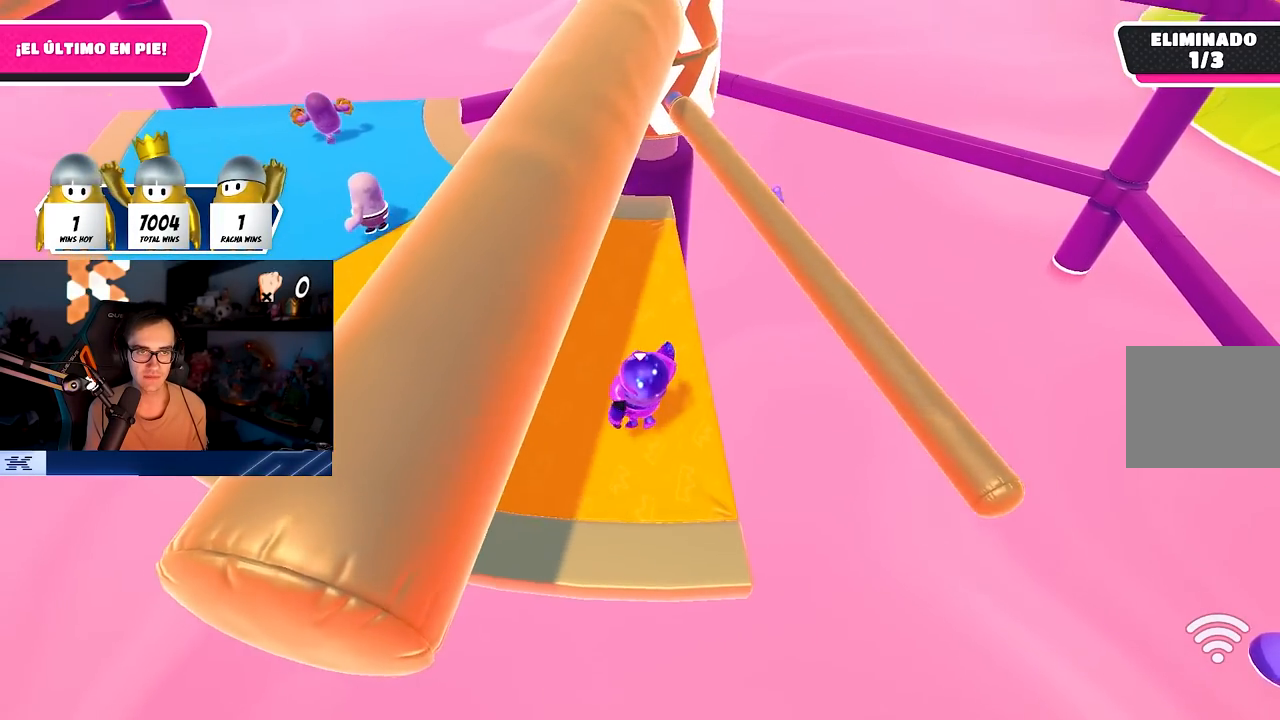
{"buttons": [], "left_stick": "center", "right_stick": "center", "events": [[133, "CROSS", "up"]]}
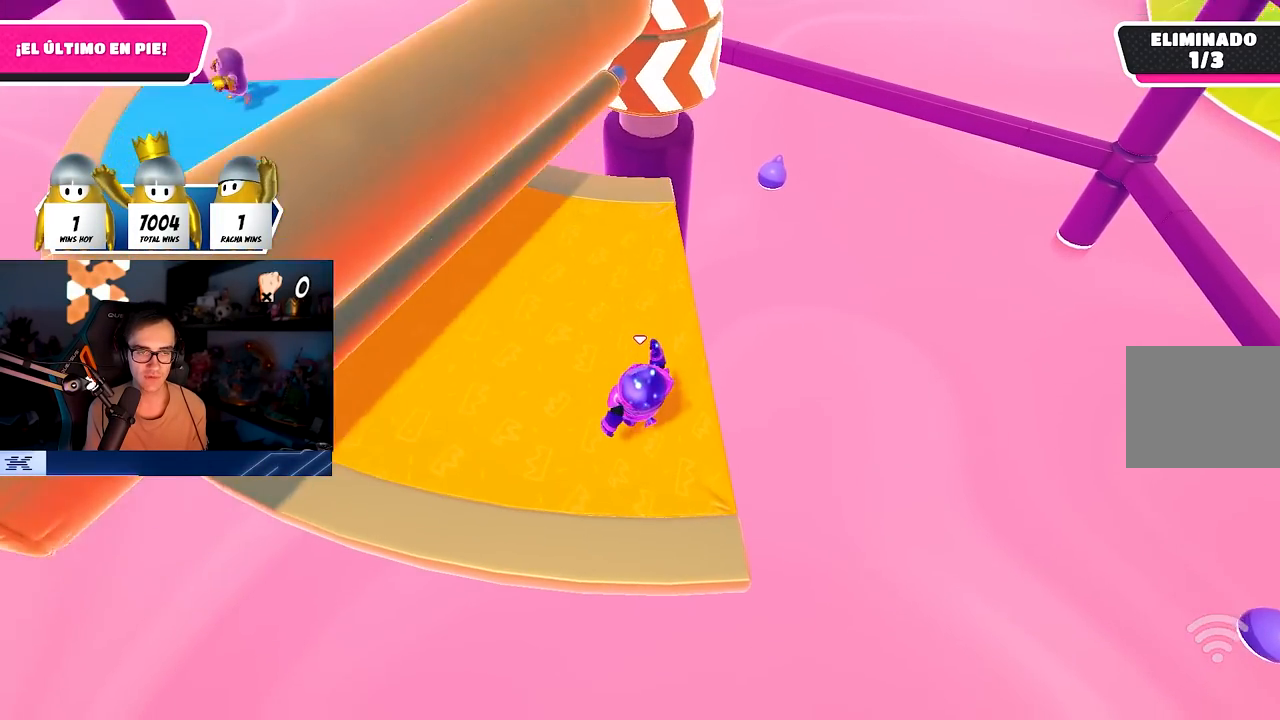
{"buttons": [], "left_stick": "center", "right_stick": "center", "events": [[33, "DPAD_RIGHT", "down"], [117, "DPAD_RIGHT", "up"], [183, "DPAD_RIGHT", "down"], [250, "DPAD_RIGHT", "up"], [317, "DPAD_RIGHT", "down"], [400, "DPAD_RIGHT", "up"]]}
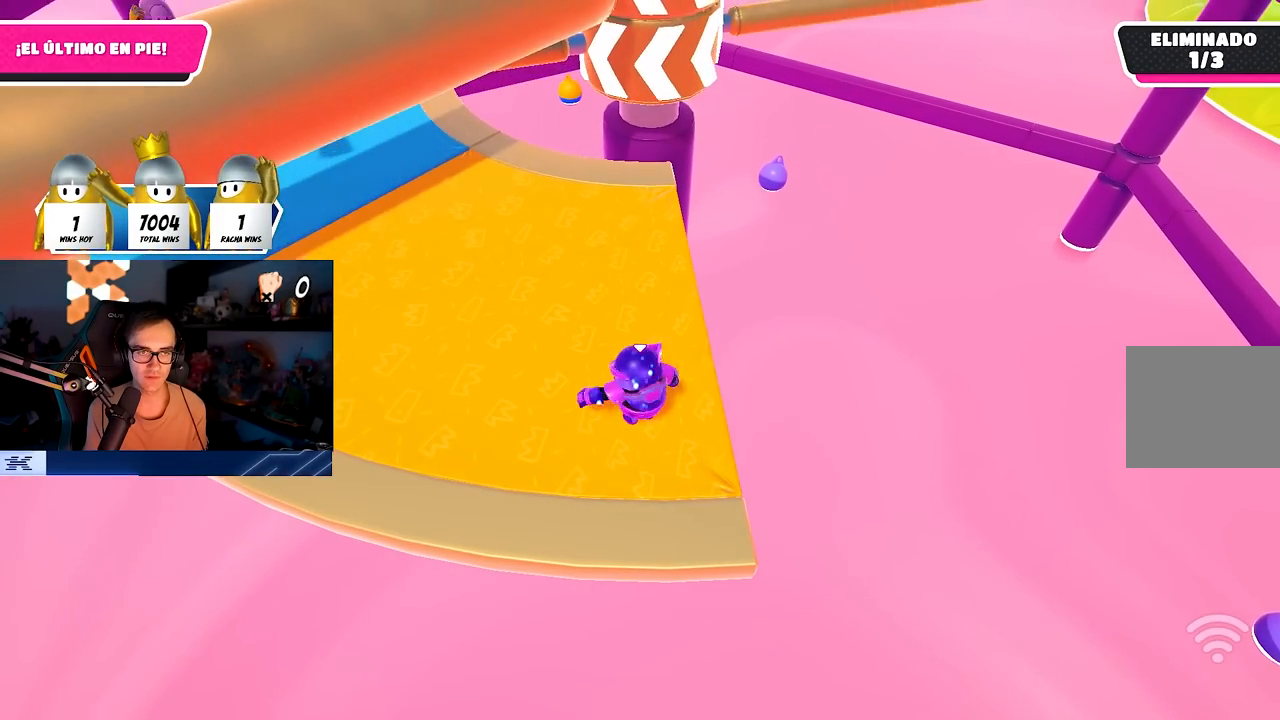
{"buttons": [], "left_stick": "up-right", "right_stick": "center", "events": [[433, "left_stick", "up-right"]]}